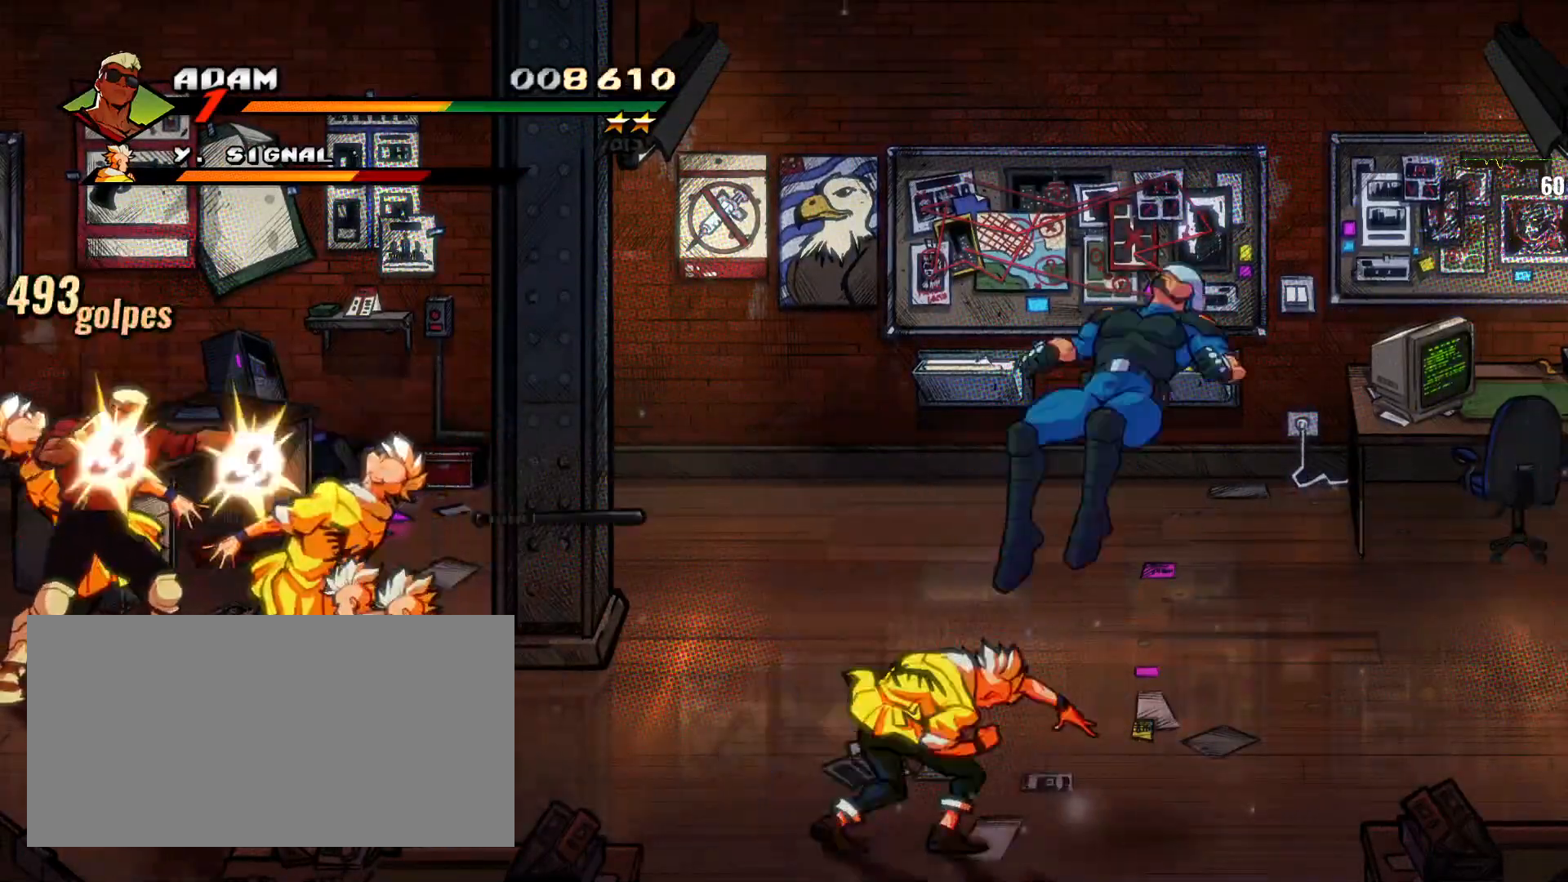
Gameplay with a controller (arcade stick); each line is a JSON object with the inputs held at the frame after it (dt_ms = milliseconds from this image to that frame). "events" lists button and stick changes between this image and that frame as [ms after this image, input, new state], when the widget could be followed in between. Not read: L3 R3.
{"dt_ms": 500, "buttons": [], "left_stick": "center", "events": [[100, "TRIANGLE", "up"], [167, "TRIANGLE", "down"], [300, "TRIANGLE", "up"], [400, "R1", "down"], [467, "R1", "up"]]}
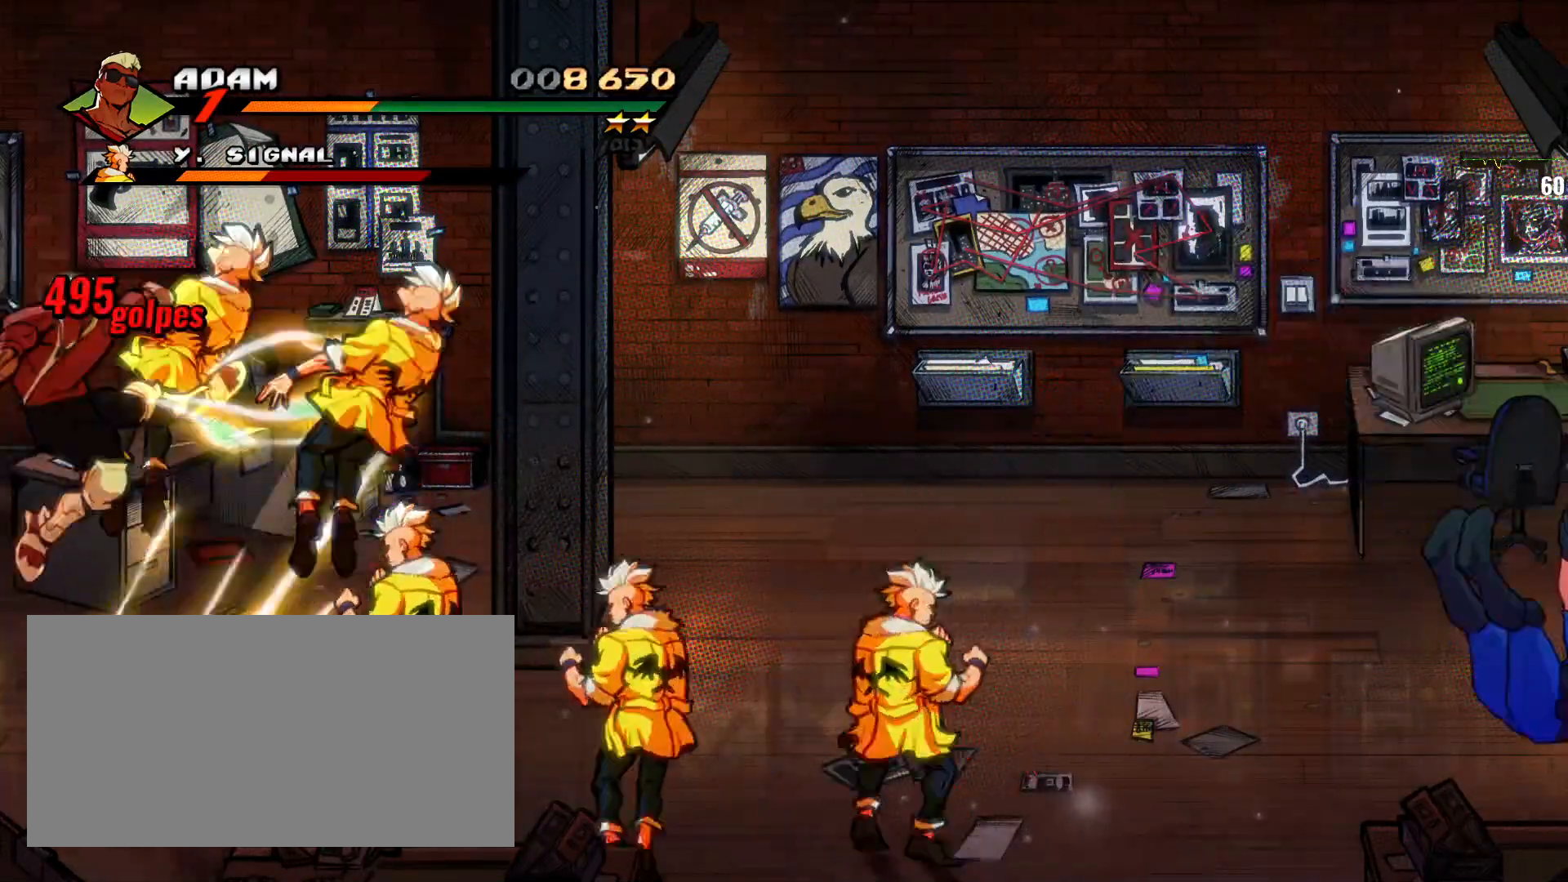
{"dt_ms": 500, "buttons": ["TRIANGLE"], "left_stick": "down-right"}
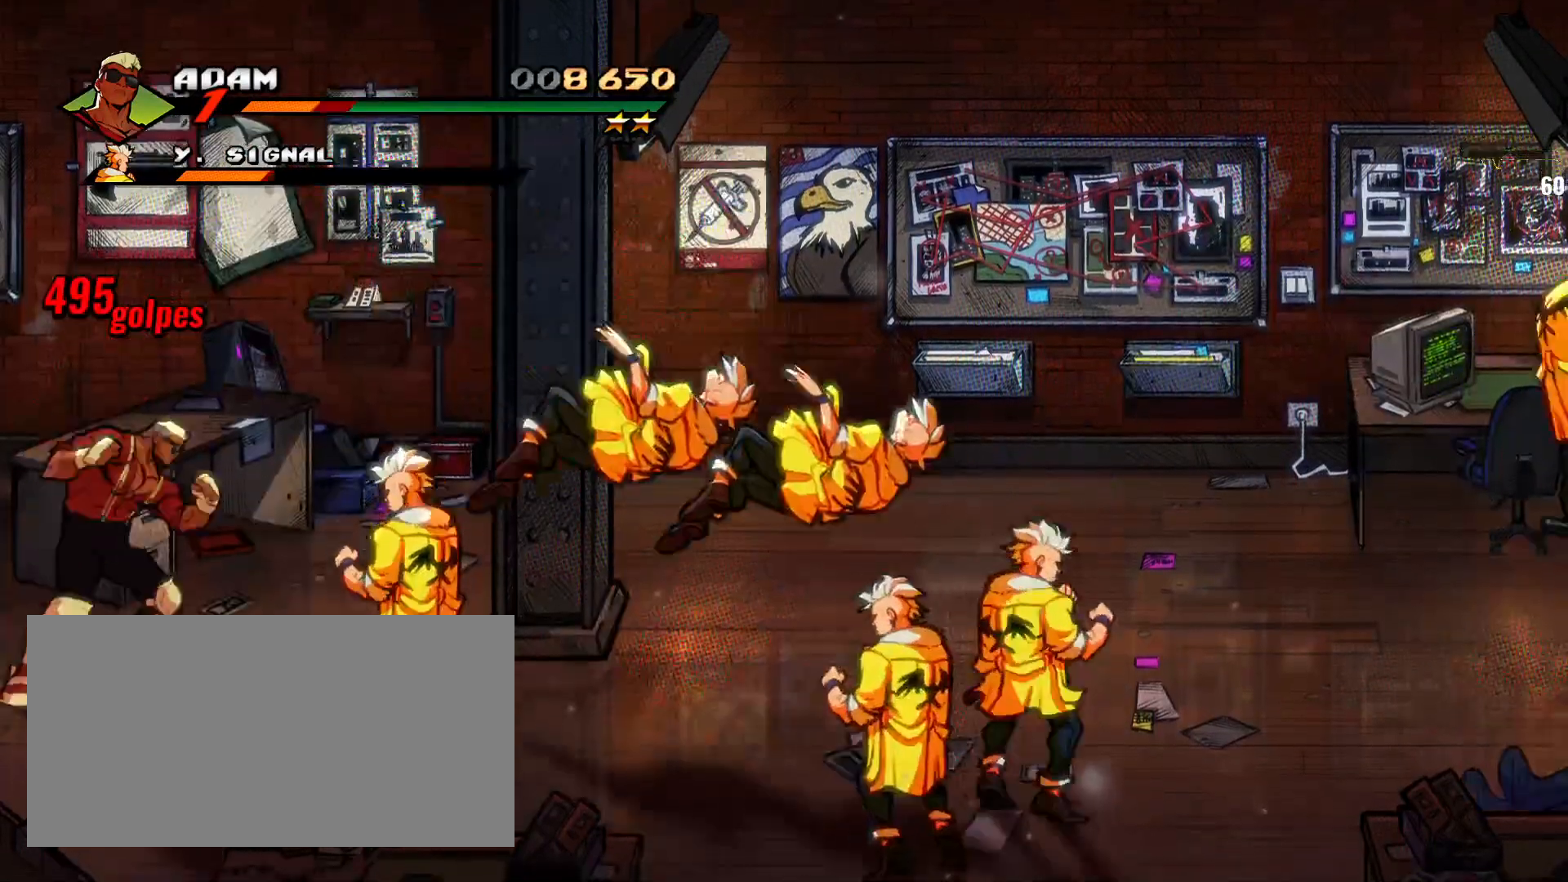
{"dt_ms": 500, "buttons": ["SQUARE"], "left_stick": "center", "events": [[67, "TRIANGLE", "up"], [167, "SQUARE", "down"], [400, "left_stick", "center"]]}
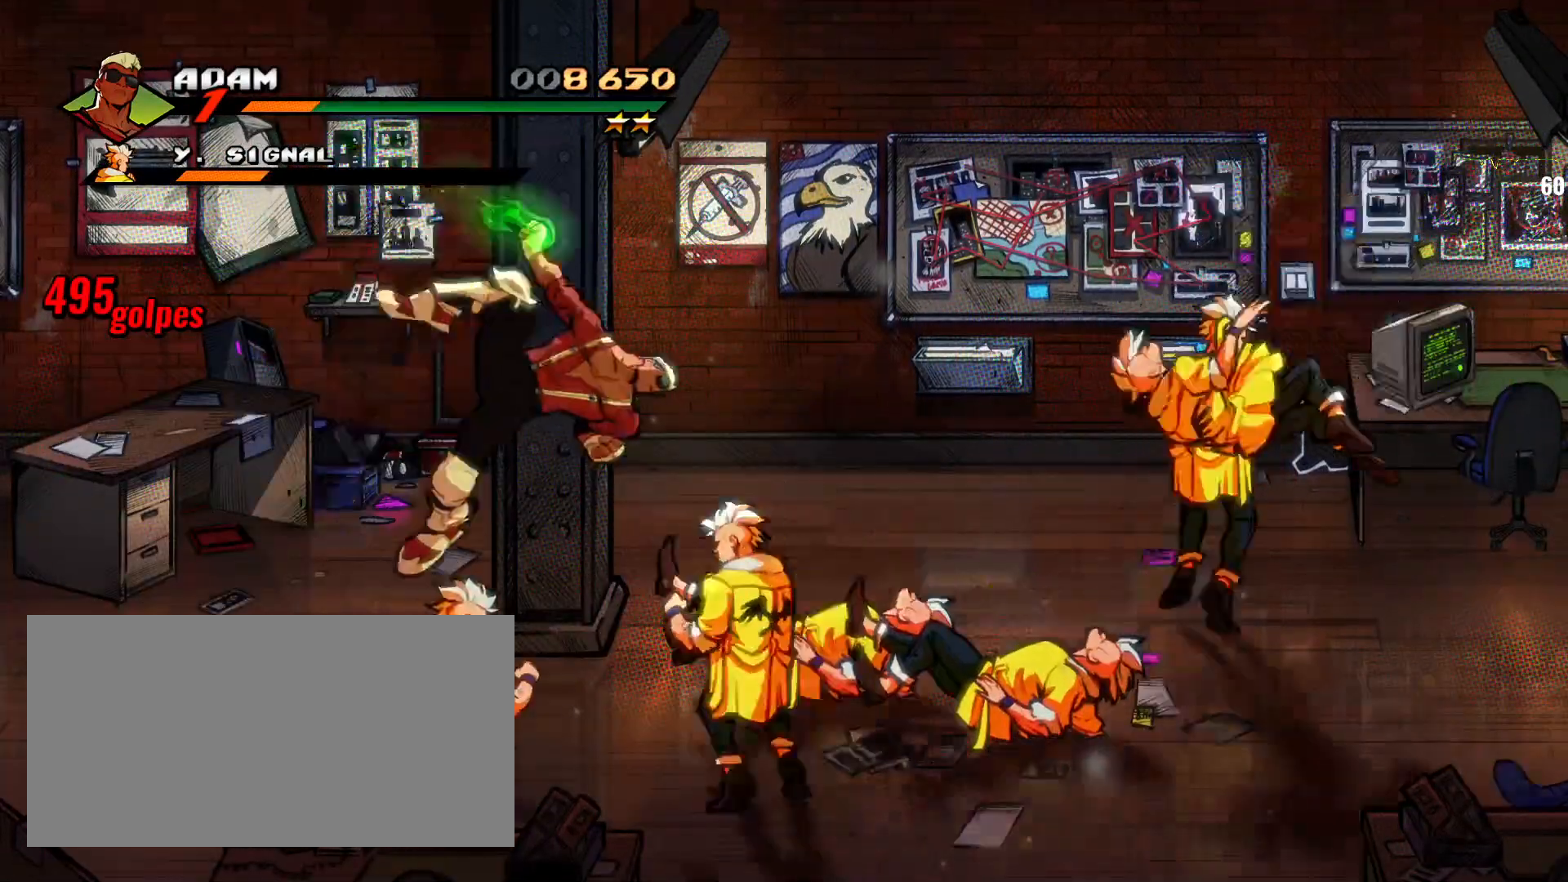
{"dt_ms": 500, "buttons": [], "left_stick": "center"}
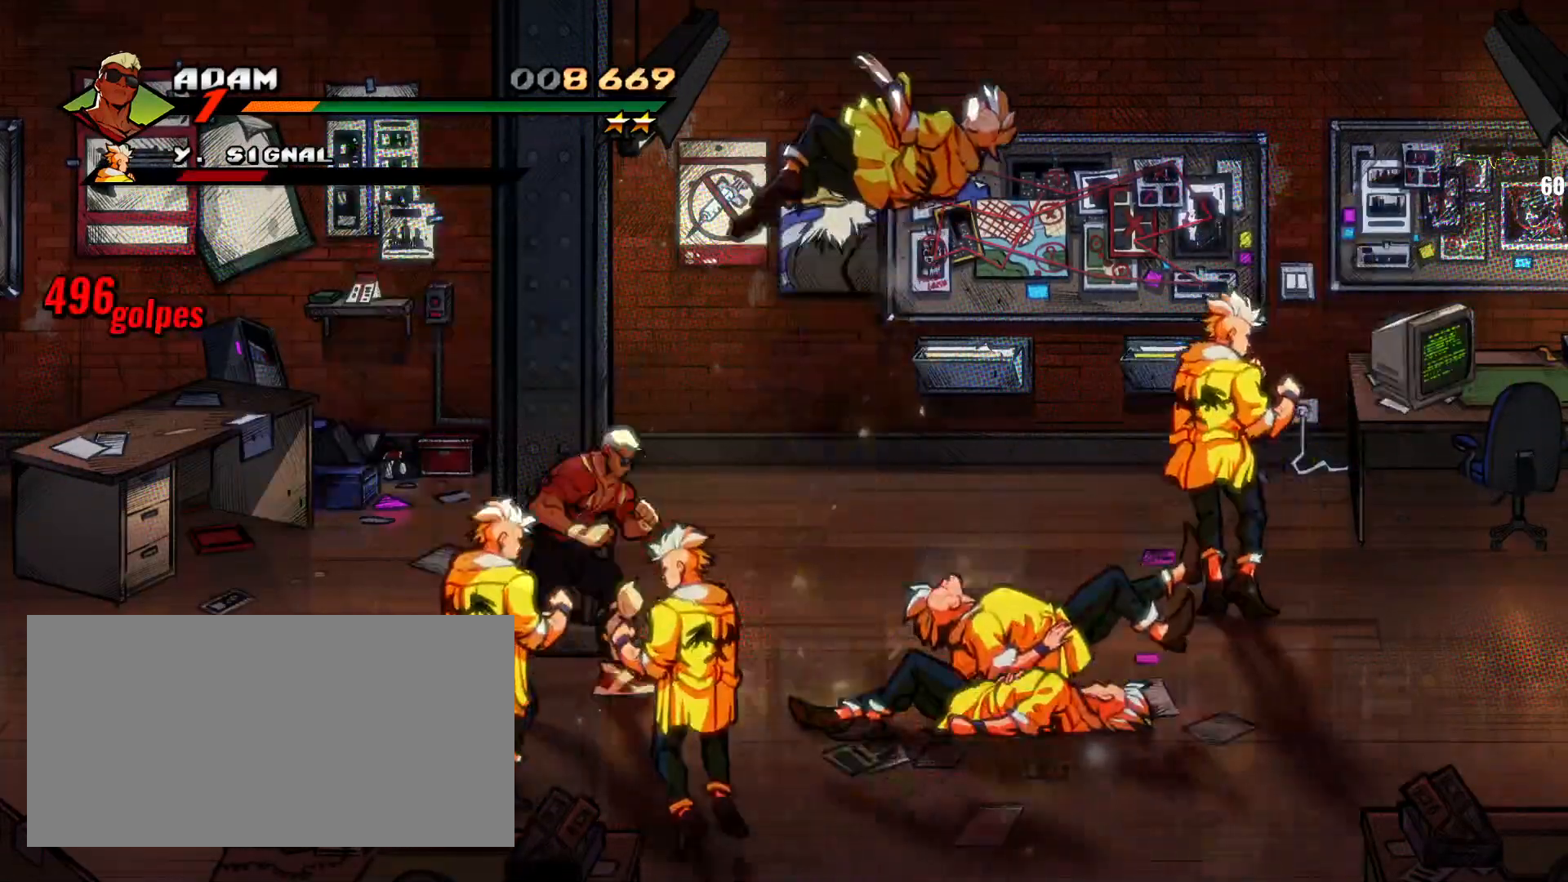
{"dt_ms": 500, "buttons": ["TRIANGLE"], "left_stick": "center", "events": [[33, "CROSS", "down"], [167, "CROSS", "up"], [233, "SQUARE", "down"], [367, "SQUARE", "up"], [500, "TRIANGLE", "down"]]}
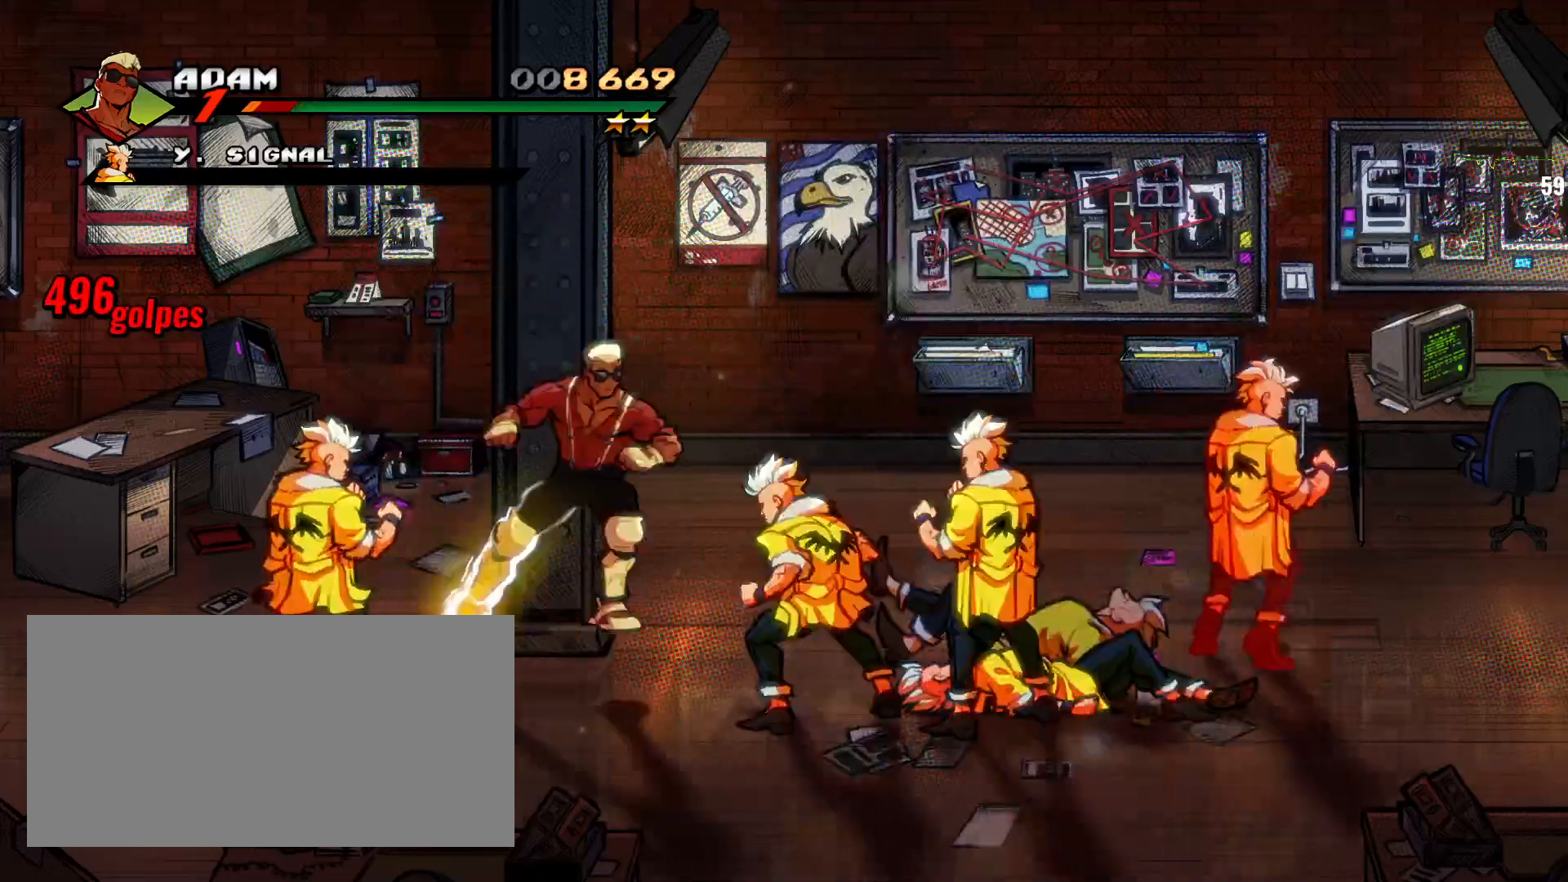
{"dt_ms": 500, "buttons": [], "left_stick": "center"}
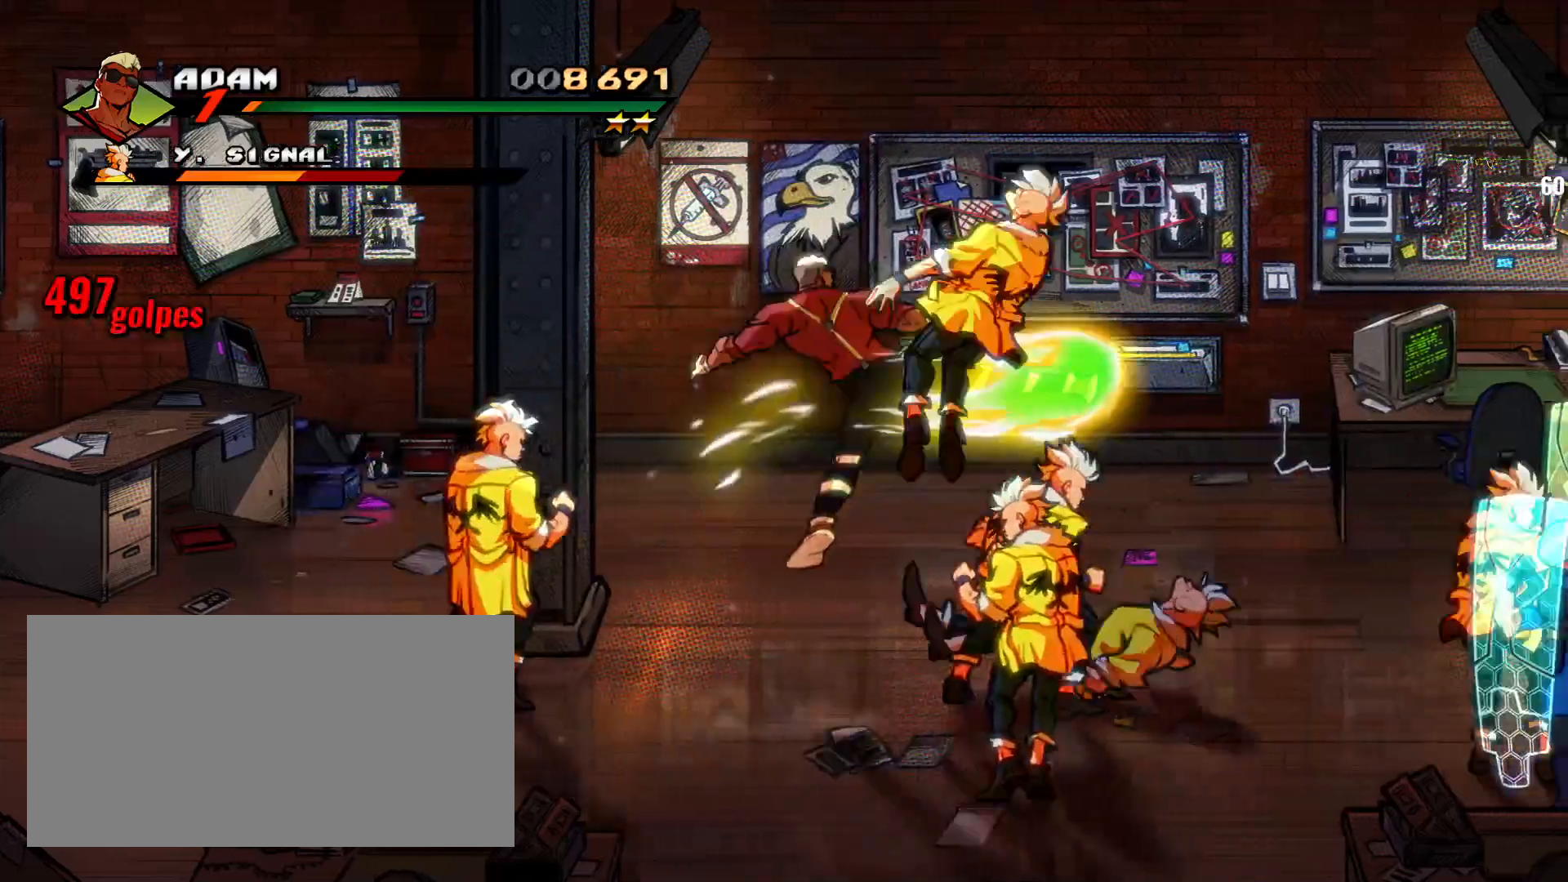
{"dt_ms": 500, "buttons": ["SQUARE"], "left_stick": "center"}
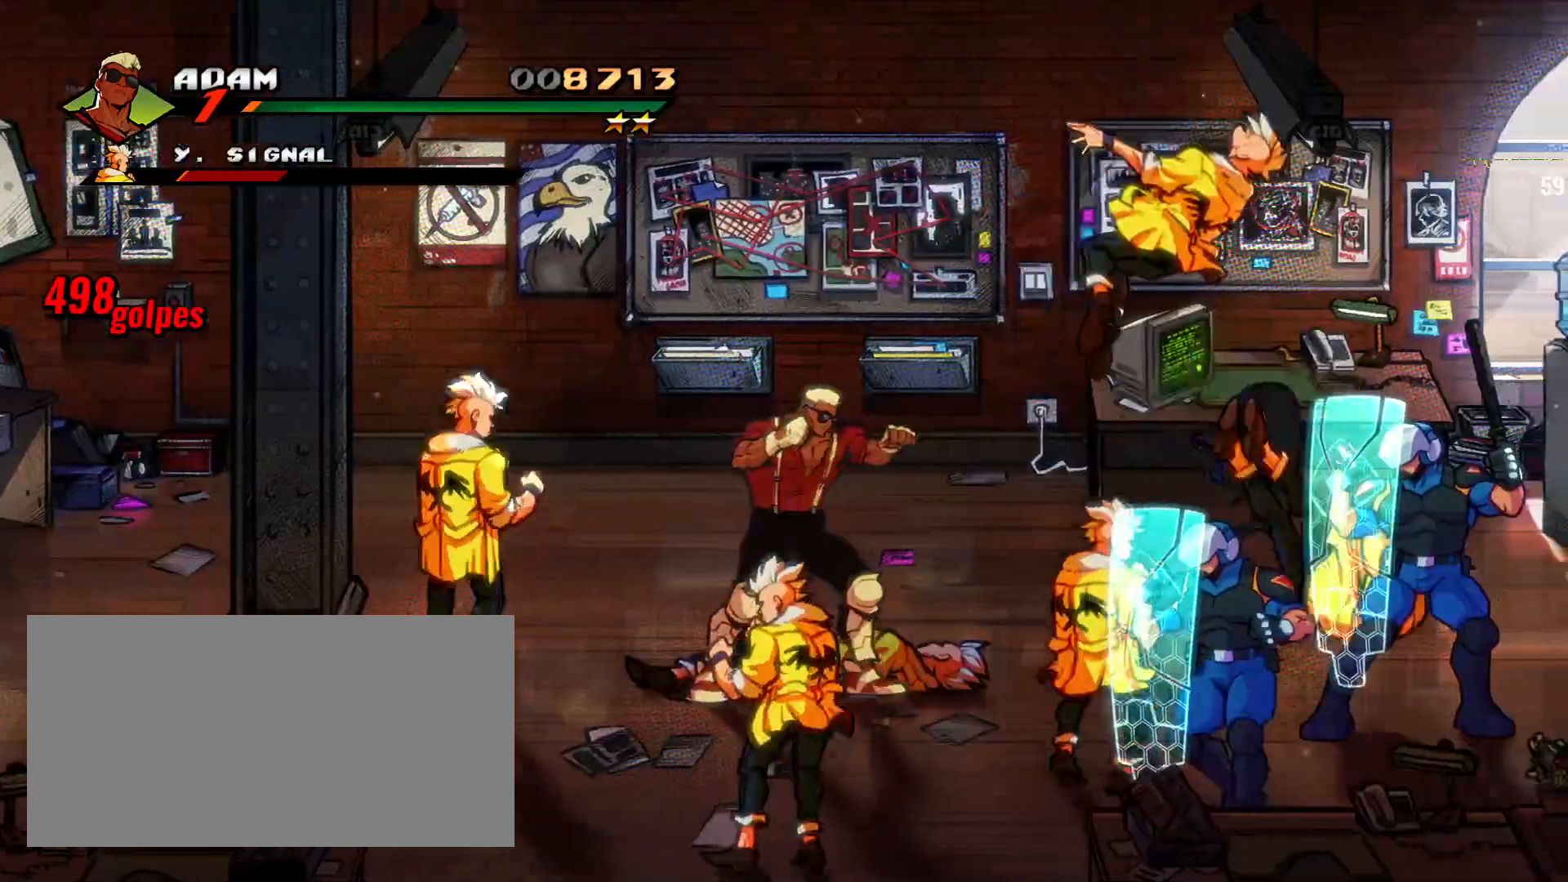
{"dt_ms": 500, "buttons": [], "left_stick": "center", "events": [[67, "SQUARE", "up"], [233, "R2", "down"], [367, "R2", "up"]]}
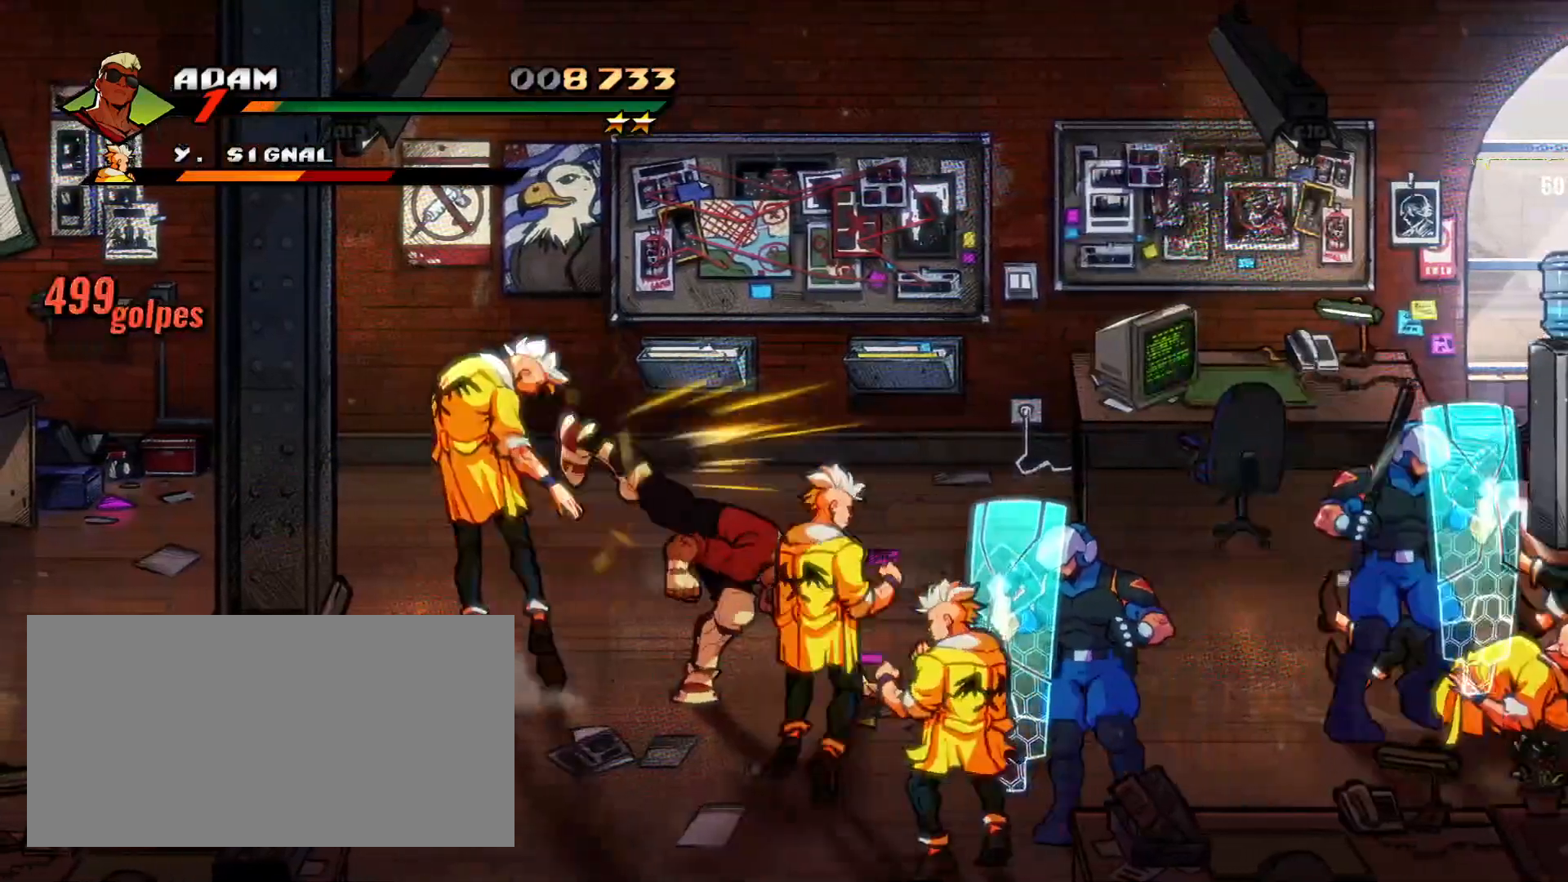
{"dt_ms": 1000, "buttons": ["TRIANGLE"], "left_stick": "center"}
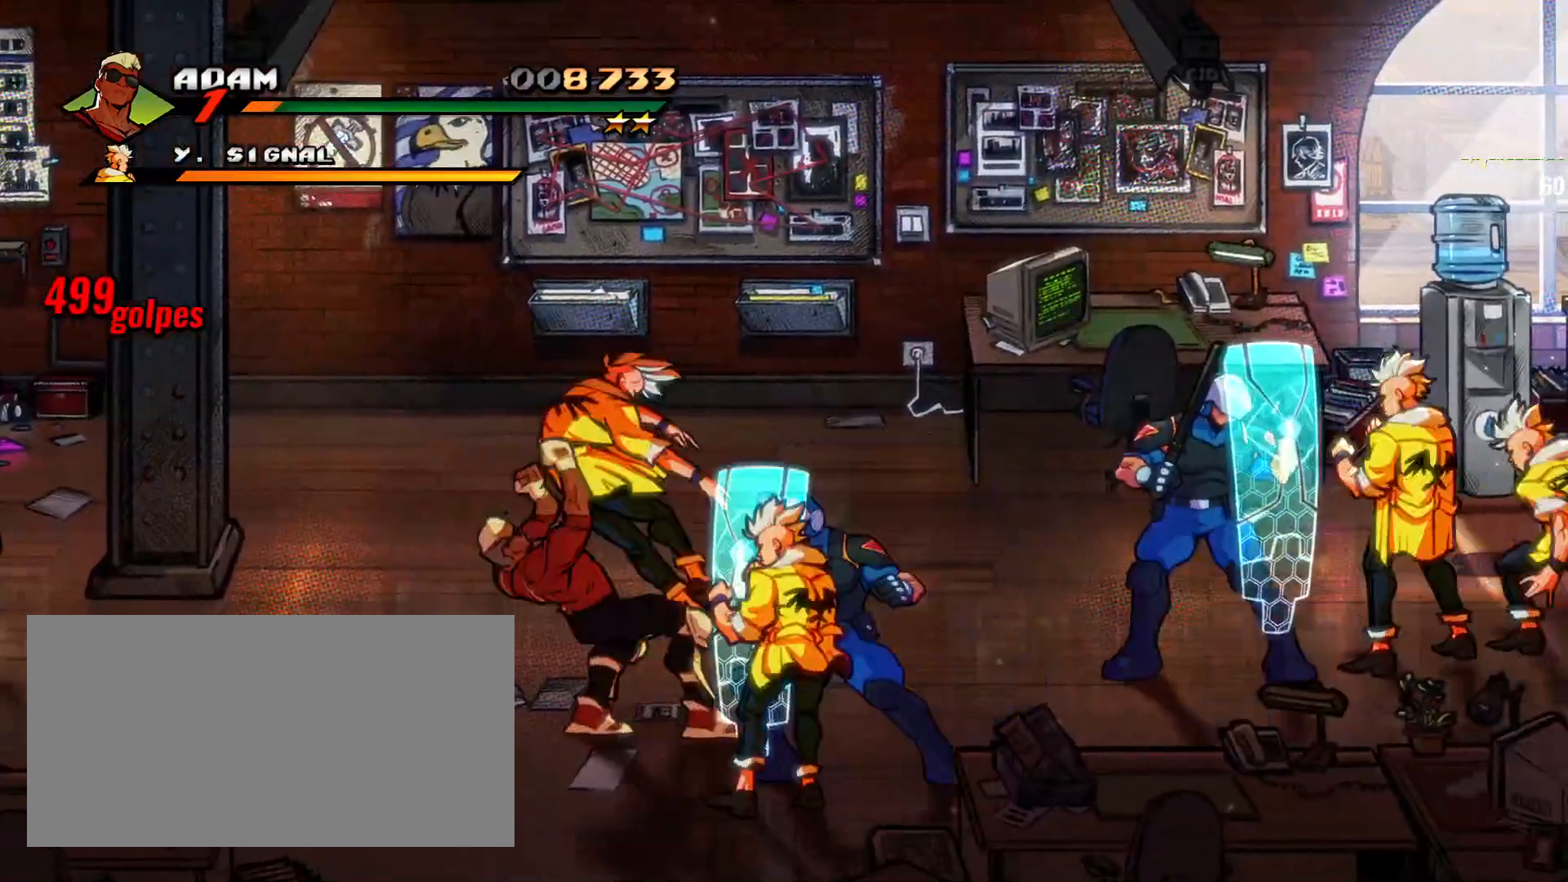
{"dt_ms": 500, "buttons": [], "left_stick": "right", "events": [[100, "R1", "down"], [100, "TRIANGLE", "up"], [233, "R1", "up"], [467, "left_stick", "right"]]}
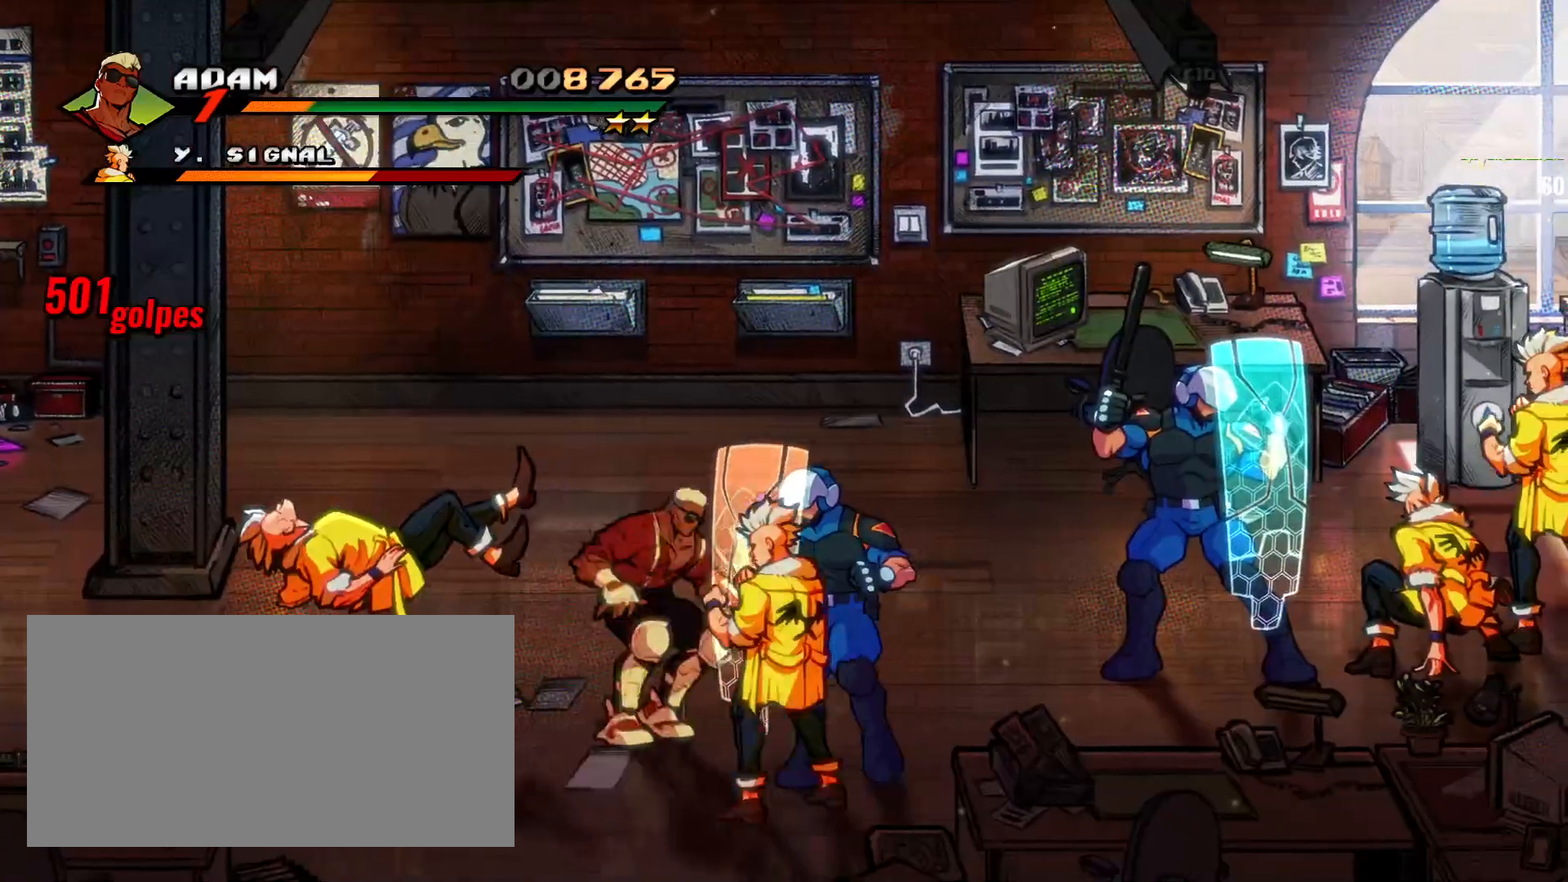
{"dt_ms": 1000, "buttons": ["L1"], "left_stick": "center"}
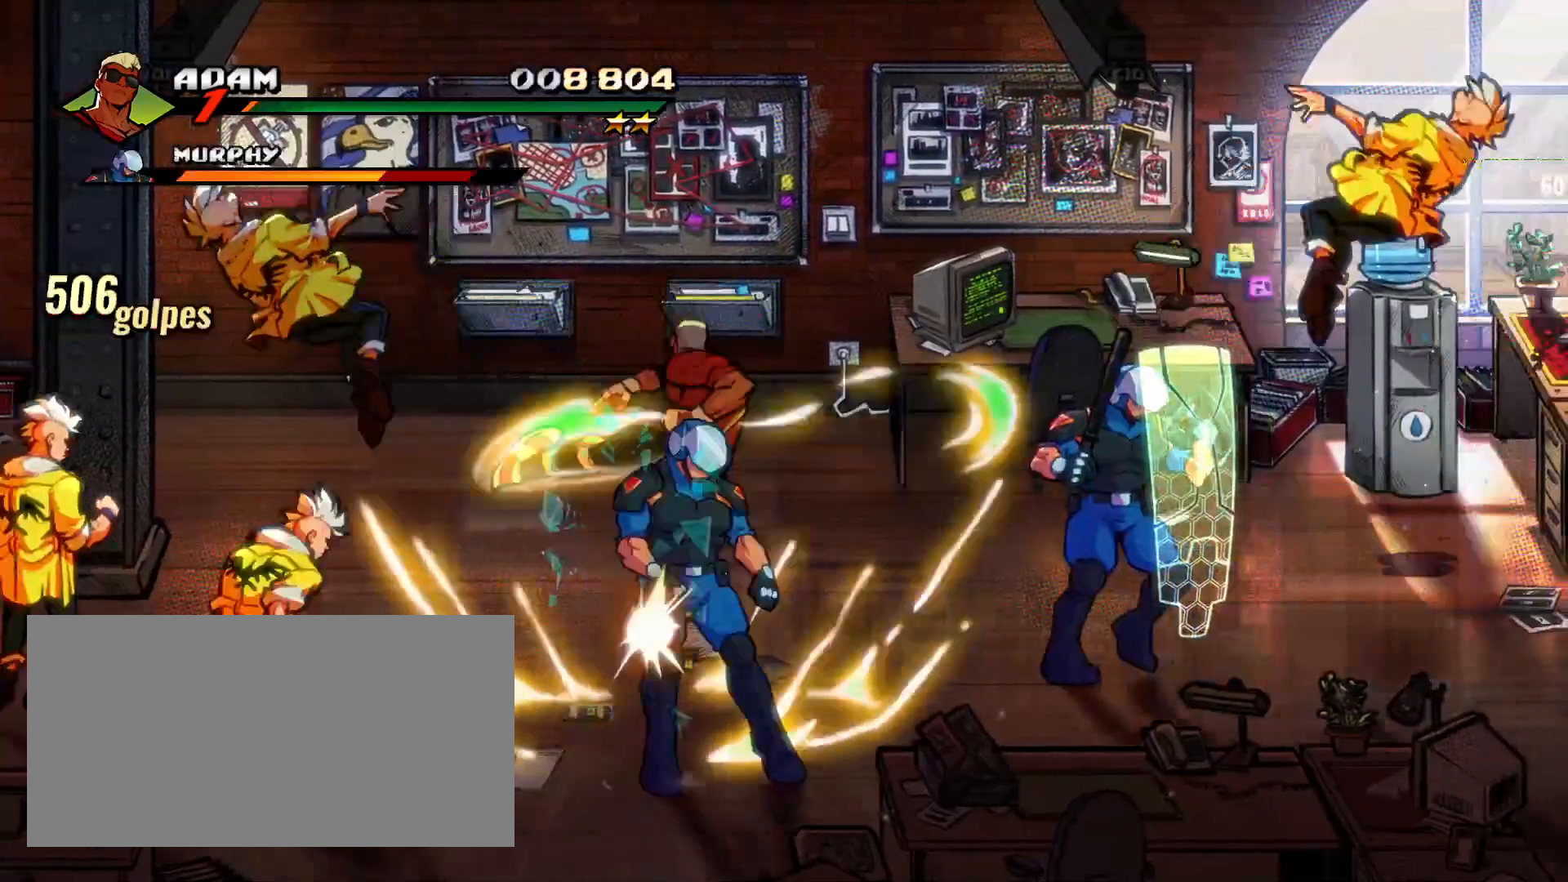
{"dt_ms": 500, "buttons": [], "left_stick": "center", "events": [[300, "L1", "up"]]}
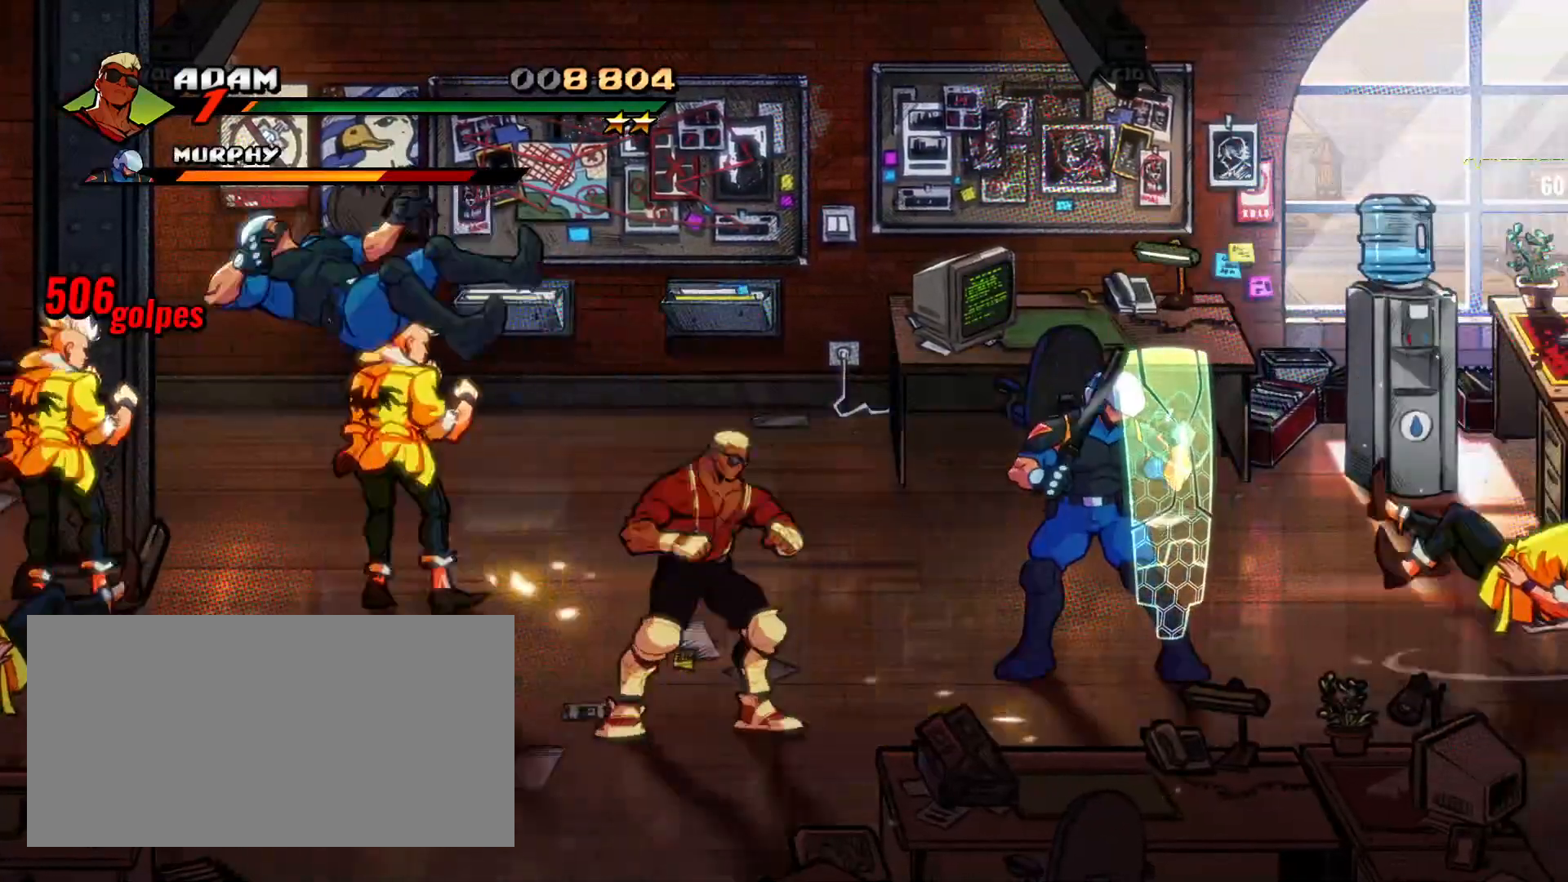
{"dt_ms": 500, "buttons": ["SQUARE"], "left_stick": "left", "events": [[67, "left_stick", "down"], [200, "left_stick", "left"], [333, "TRIANGLE", "down"], [433, "TRIANGLE", "up"], [500, "SQUARE", "down"]]}
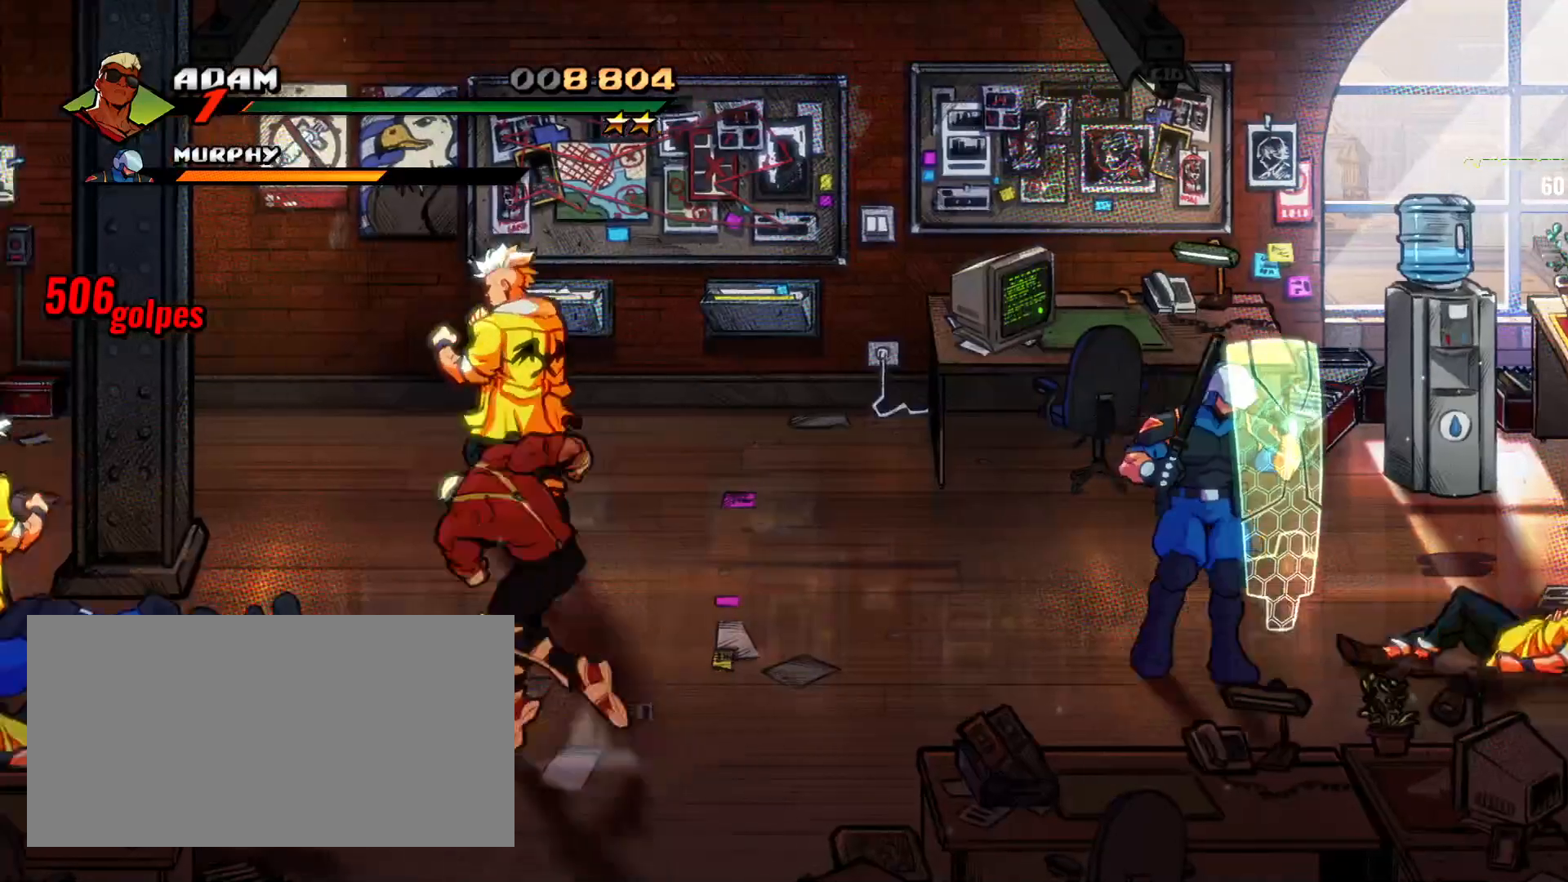
{"dt_ms": 500, "buttons": ["SQUARE"], "left_stick": "center"}